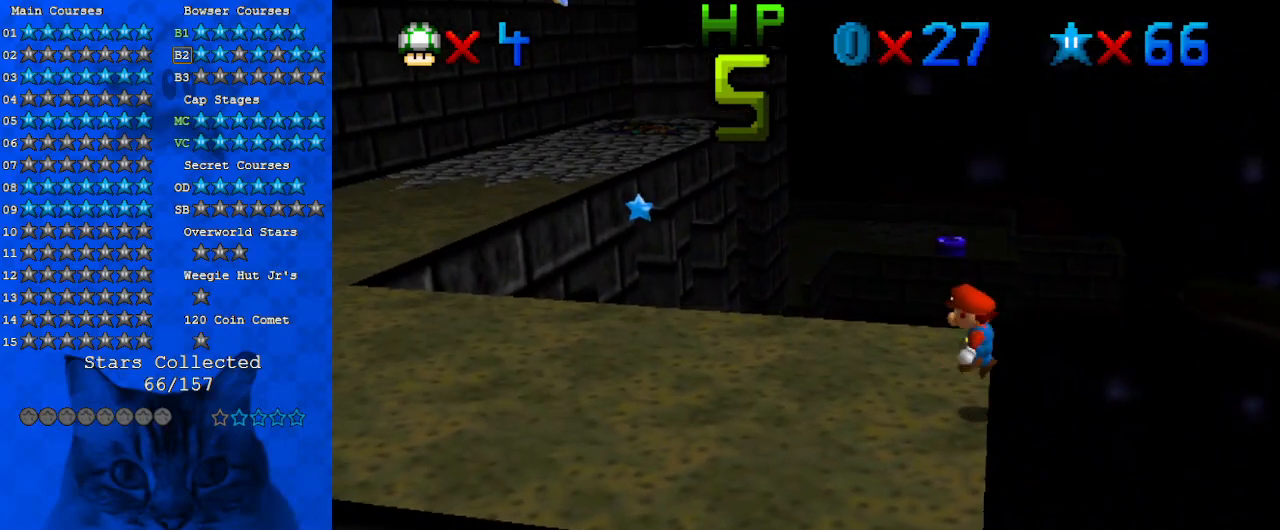
Gameplay with keyboard; each line is a JSON object with the keys held at the frame after it. "events" lists presses ("down") and releases ("up") of "a", "c", "ctrl", "d", "down", "left", "return", "right", "s", "shift", "up", "w", "x" and "y" between this image and that frame as [ms after this image, input, new state], when the widget could be followed in between. No other keys are recorded. Mouse input is not recorded.
{"keys": ["shift", "up"], "events": [[33, "right", "down"], [33, "up", "down"], [200, "right", "up"]]}
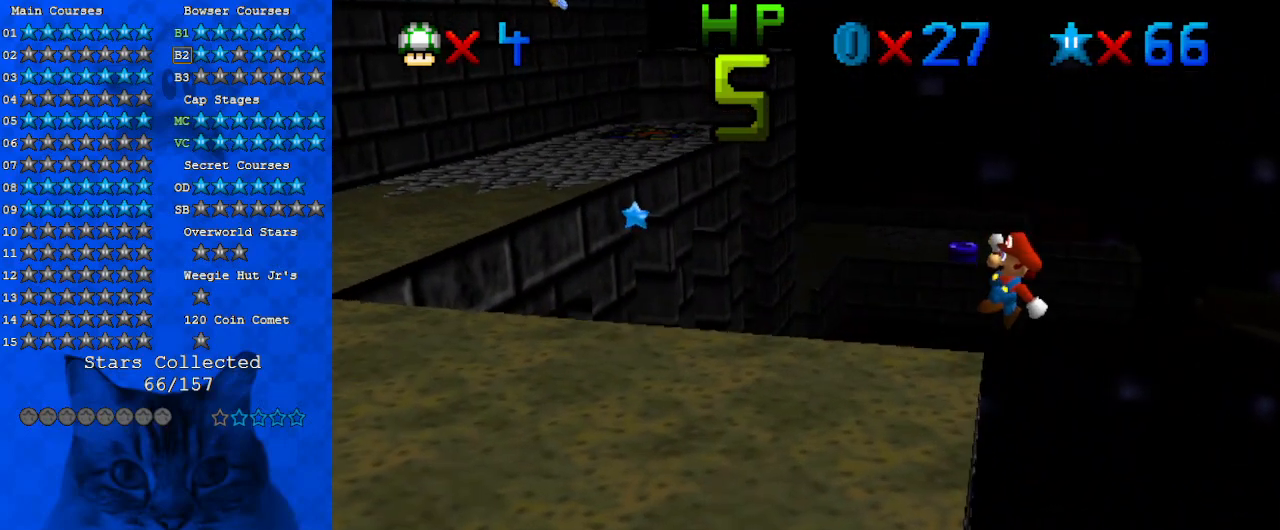
{"keys": ["left"], "events": [[67, "left", "down"], [167, "shift", "up"], [367, "d", "down"], [367, "up", "up"], [500, "d", "up"]]}
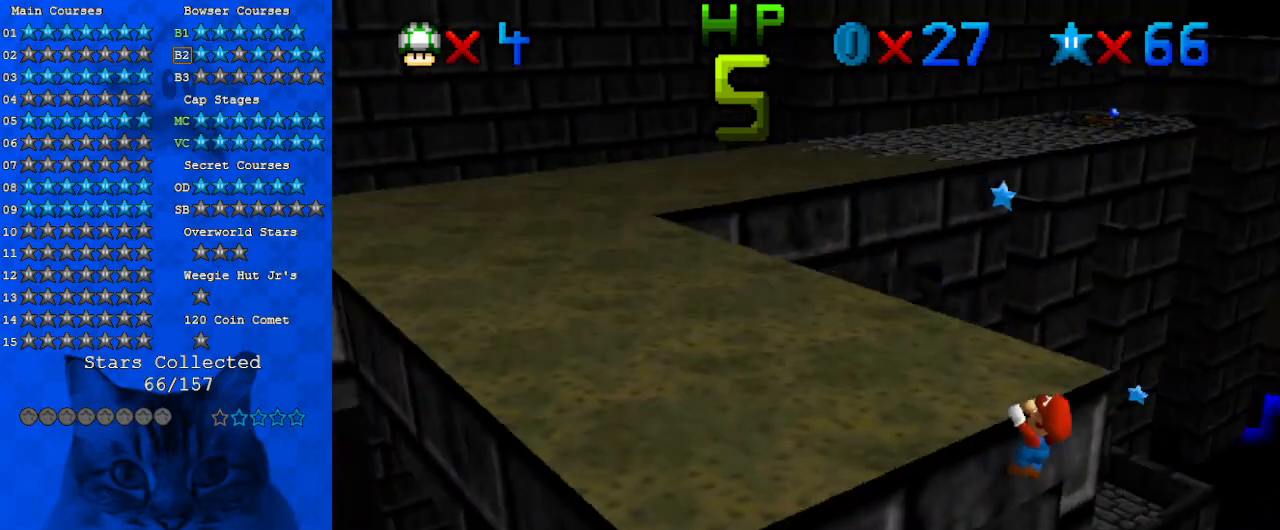
{"keys": [], "events": [[200, "a", "down"], [267, "left", "up"], [333, "a", "up"]]}
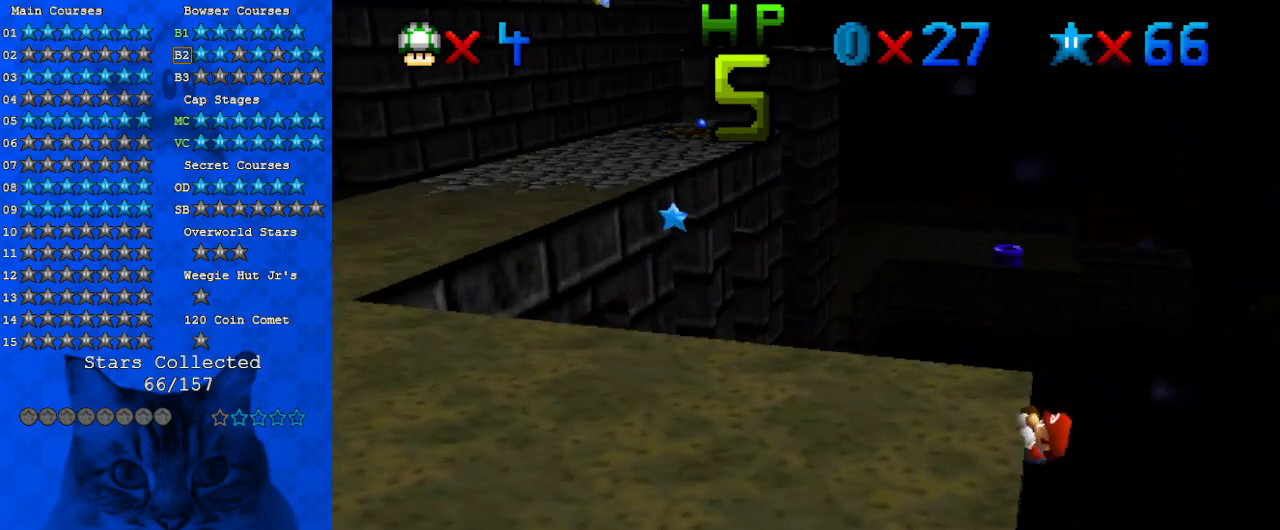
{"keys": [], "events": []}
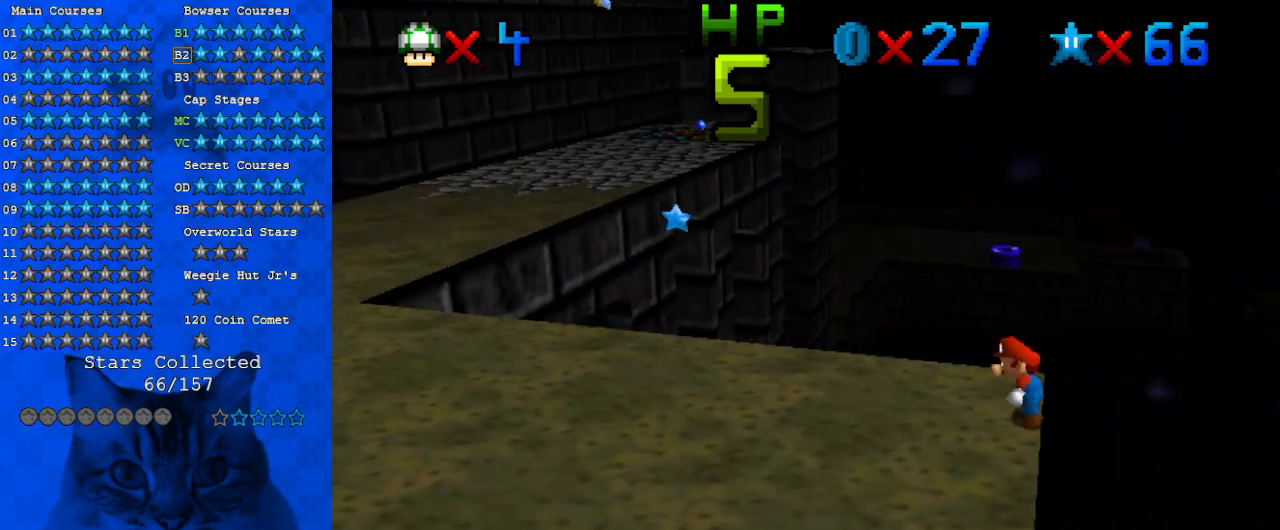
{"keys": ["shift"], "events": [[133, "shift", "down"], [167, "right", "down"], [167, "up", "down"], [367, "right", "up"], [367, "up", "up"]]}
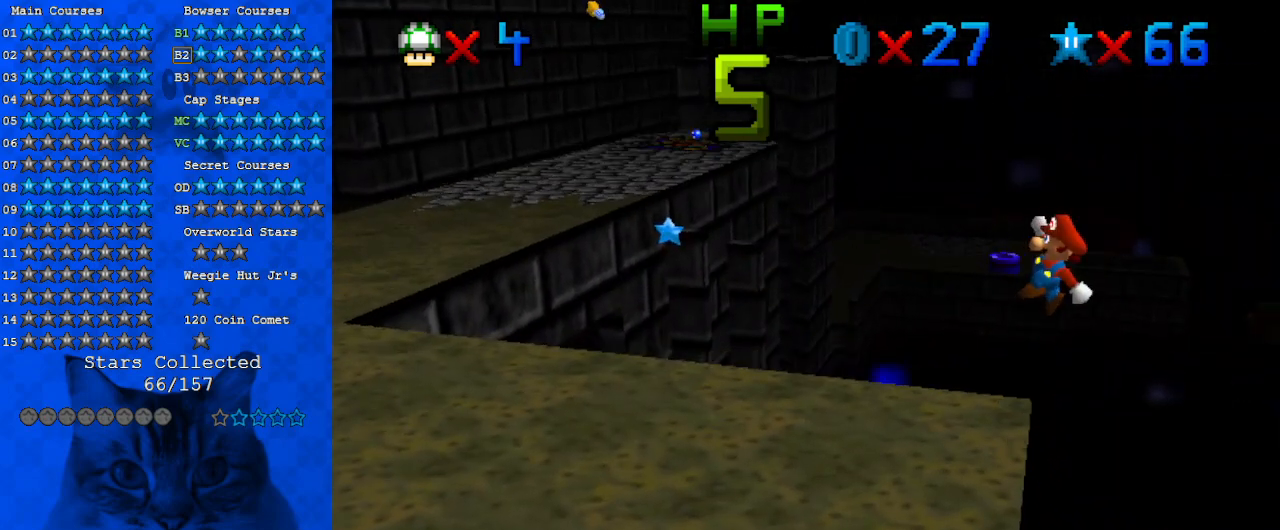
{"keys": ["left"], "events": [[33, "up", "down"], [367, "left", "down"], [367, "shift", "up"], [433, "up", "up"]]}
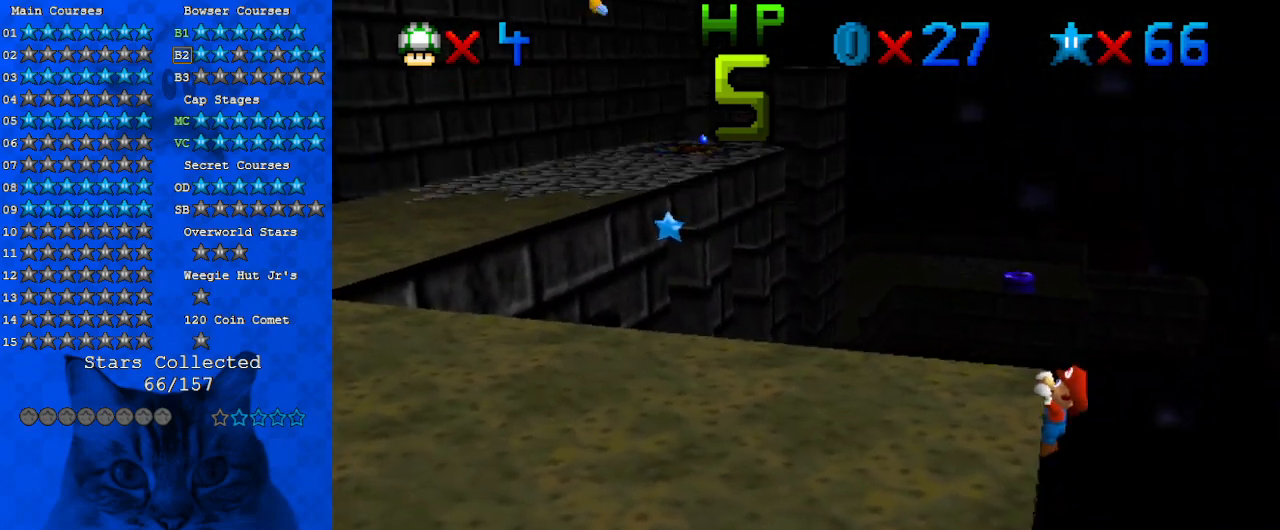
{"keys": [], "events": [[100, "d", "down"], [200, "d", "up"], [233, "d", "down"], [400, "d", "up"], [433, "left", "up"]]}
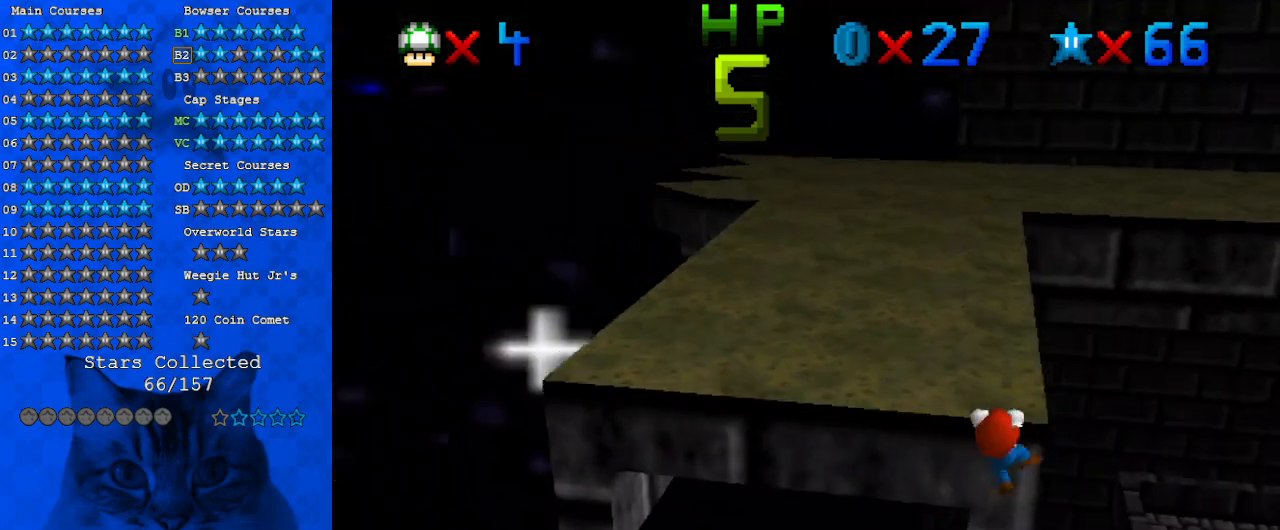
{"keys": [], "events": []}
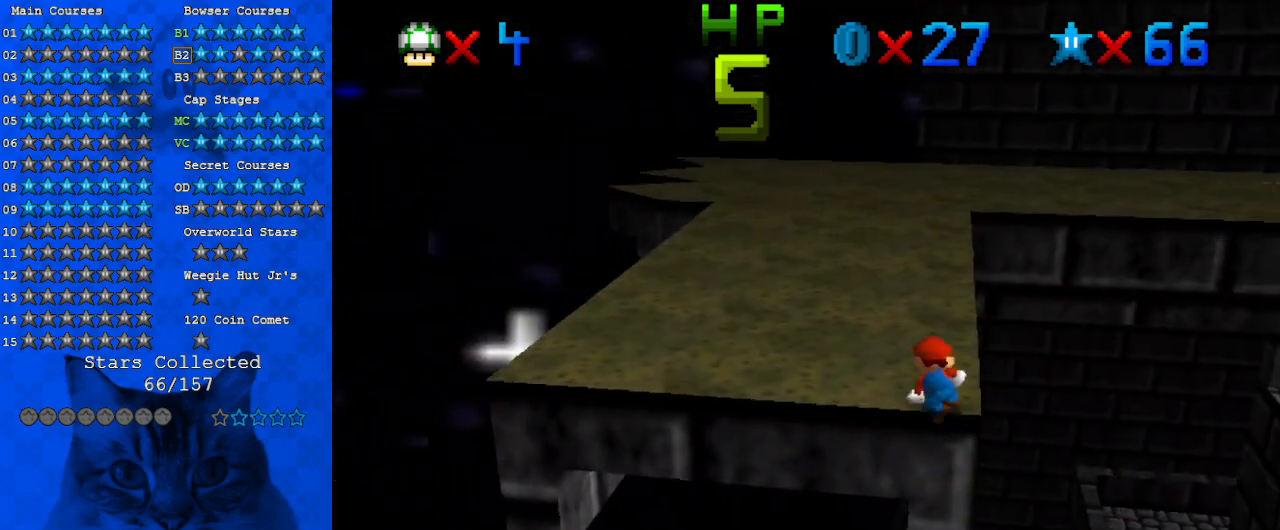
{"keys": ["right", "shift", "up"], "events": [[300, "right", "down"], [300, "shift", "down"], [367, "up", "down"]]}
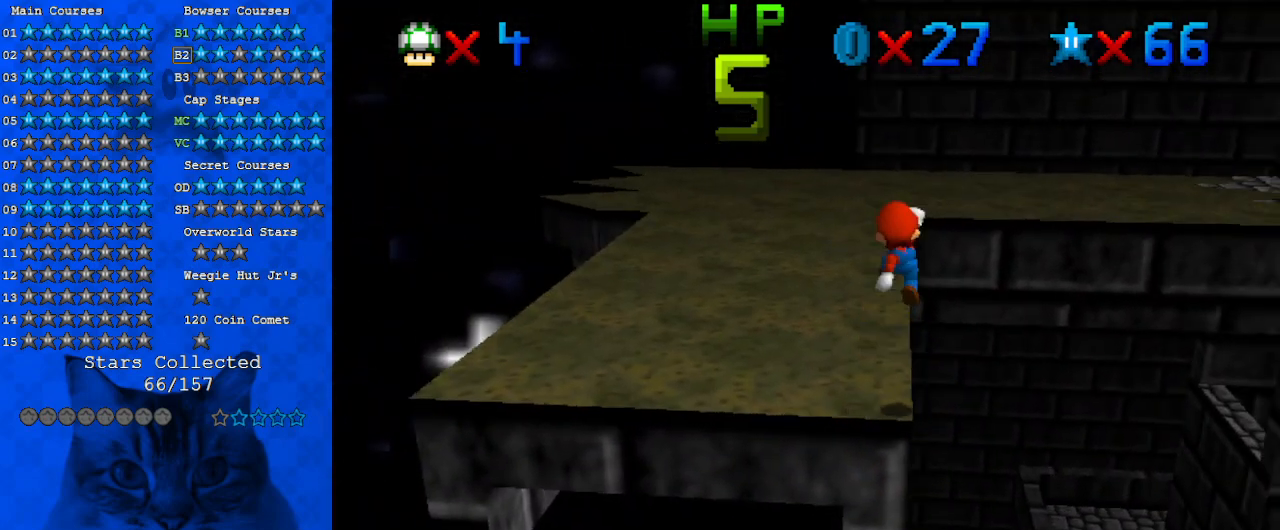
{"keys": ["shift", "up"], "events": [[333, "right", "up"]]}
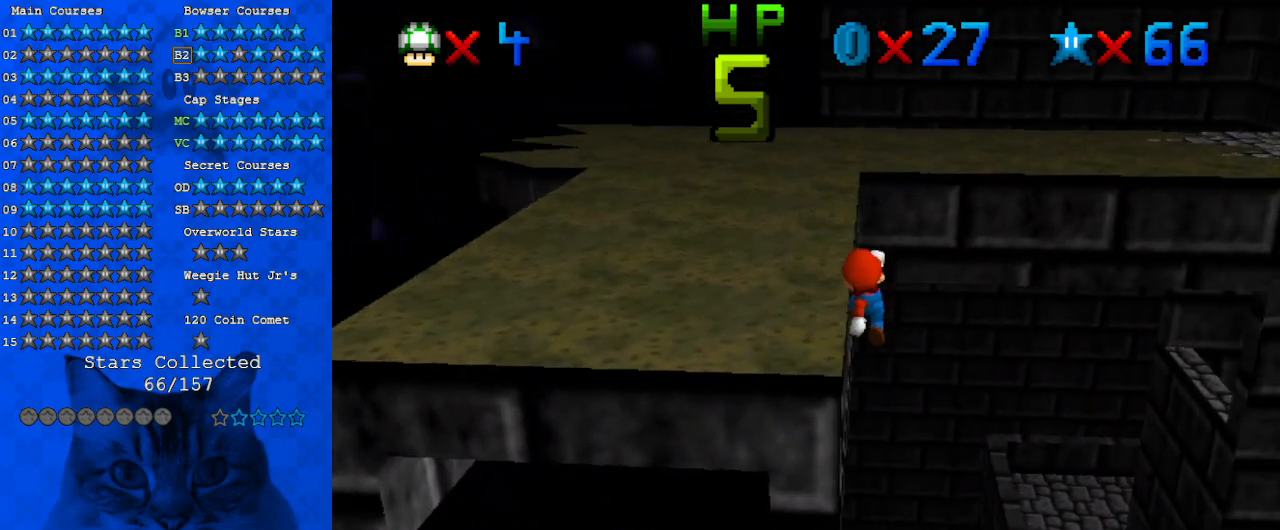
{"keys": ["left"], "events": [[67, "left", "down"], [100, "shift", "up"], [233, "up", "up"], [333, "w", "down"], [433, "w", "up"]]}
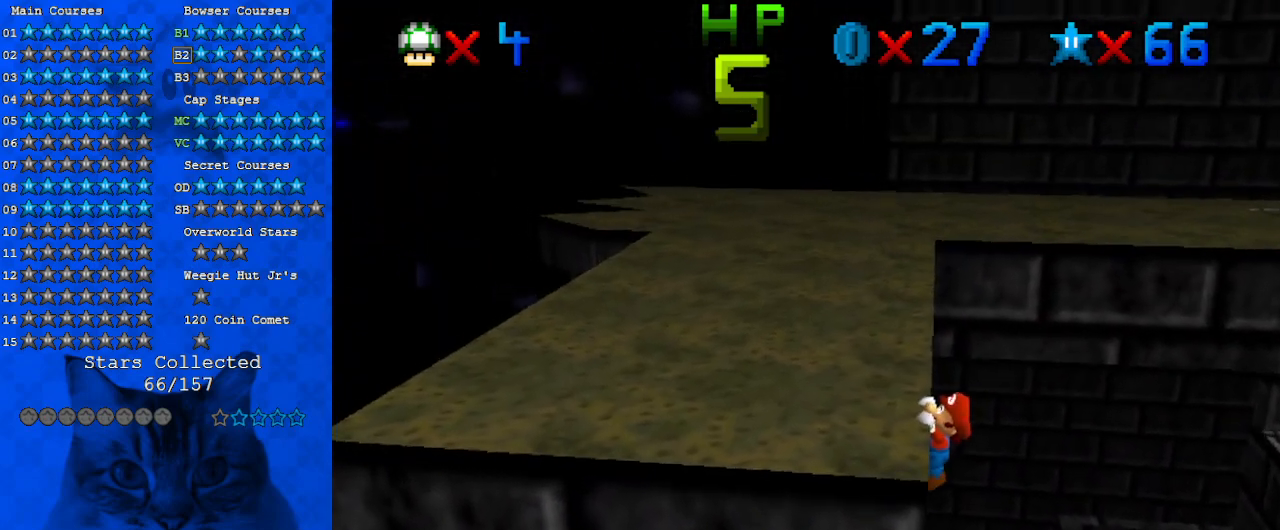
{"keys": [], "events": [[67, "left", "up"]]}
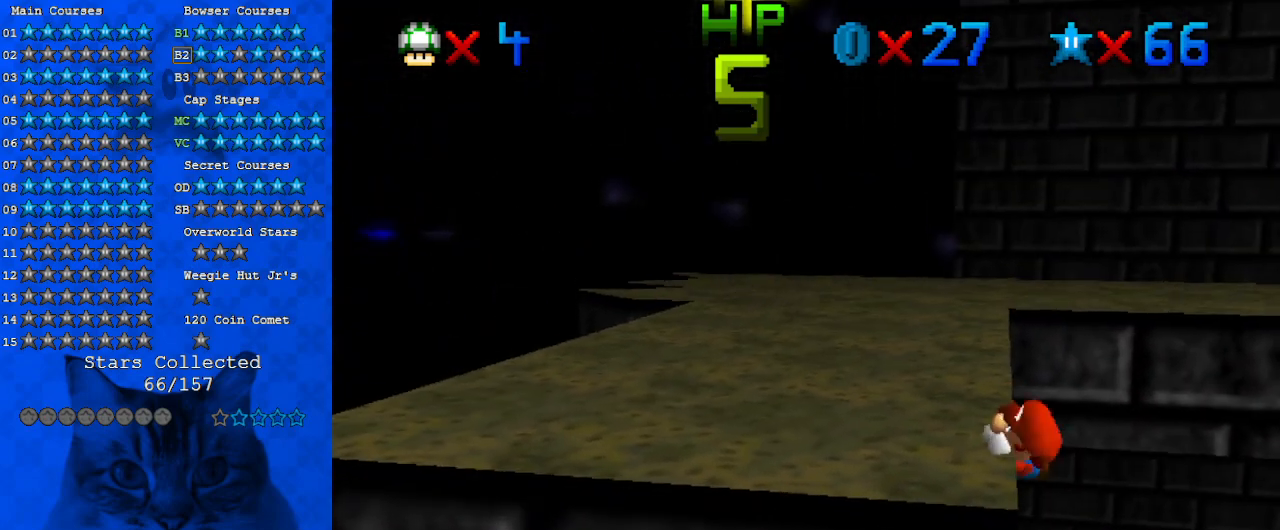
{"keys": ["right", "shift", "up"], "events": [[400, "shift", "down"], [500, "right", "down"], [500, "up", "down"]]}
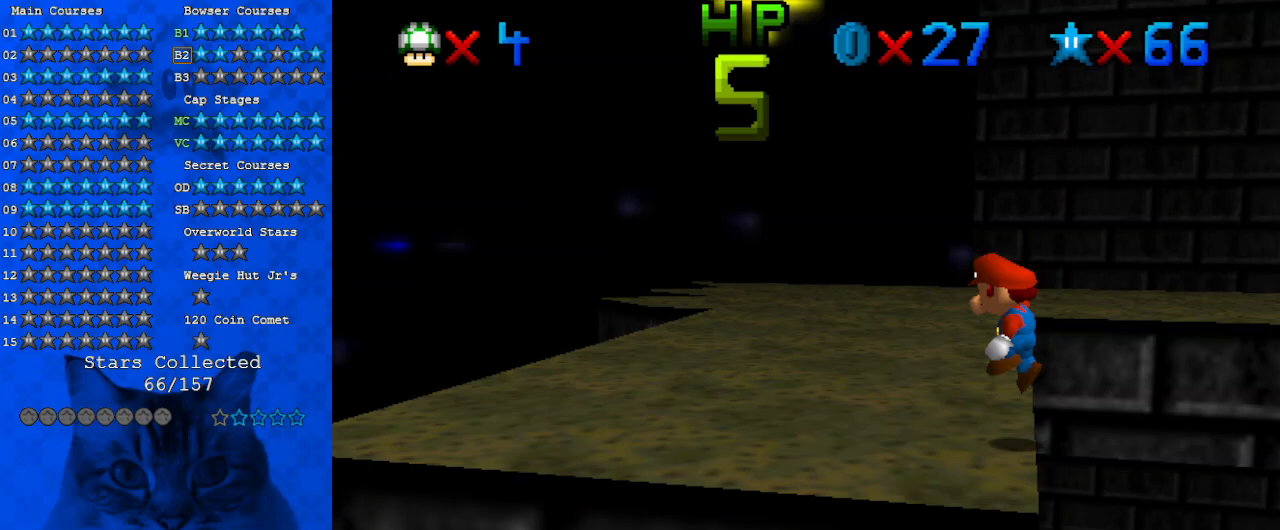
{"keys": ["shift", "up"], "events": [[233, "right", "up"]]}
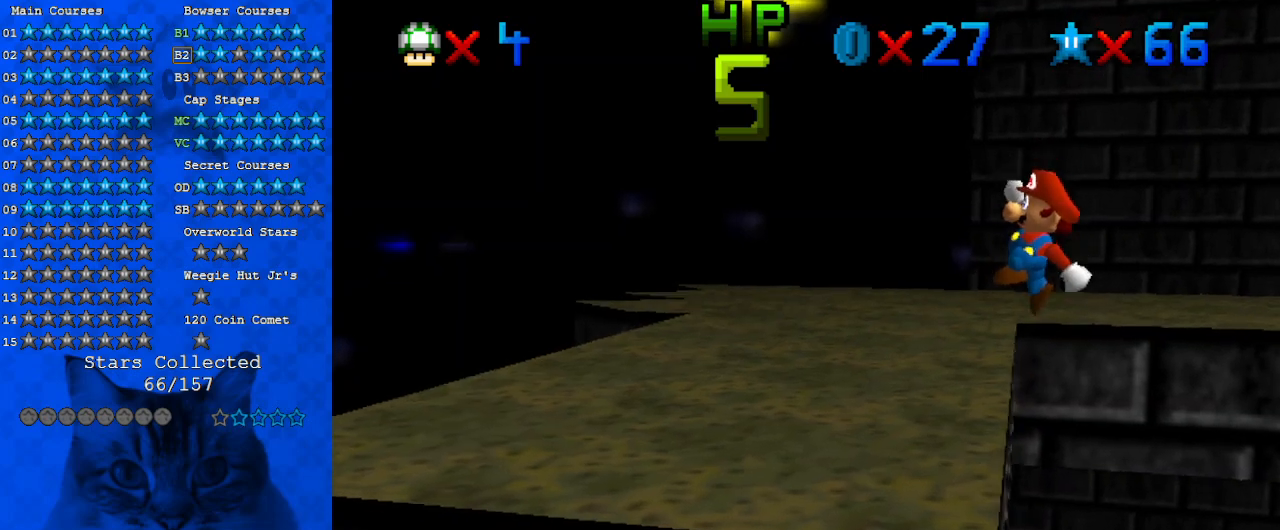
{"keys": ["left"], "events": [[167, "shift", "up"], [267, "left", "down"], [333, "up", "up"]]}
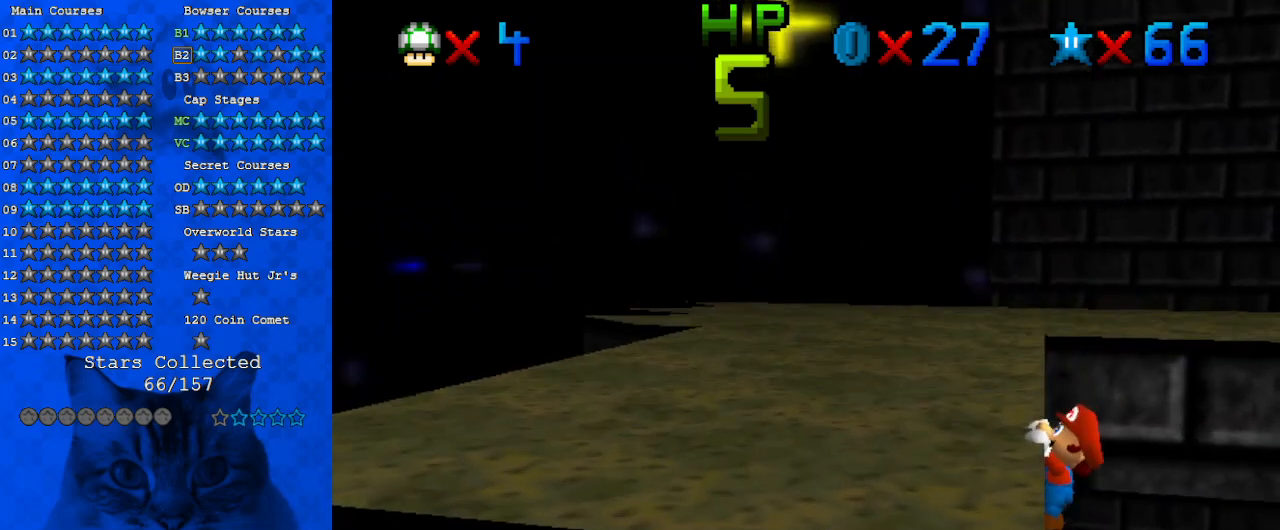
{"keys": [], "events": [[233, "left", "up"]]}
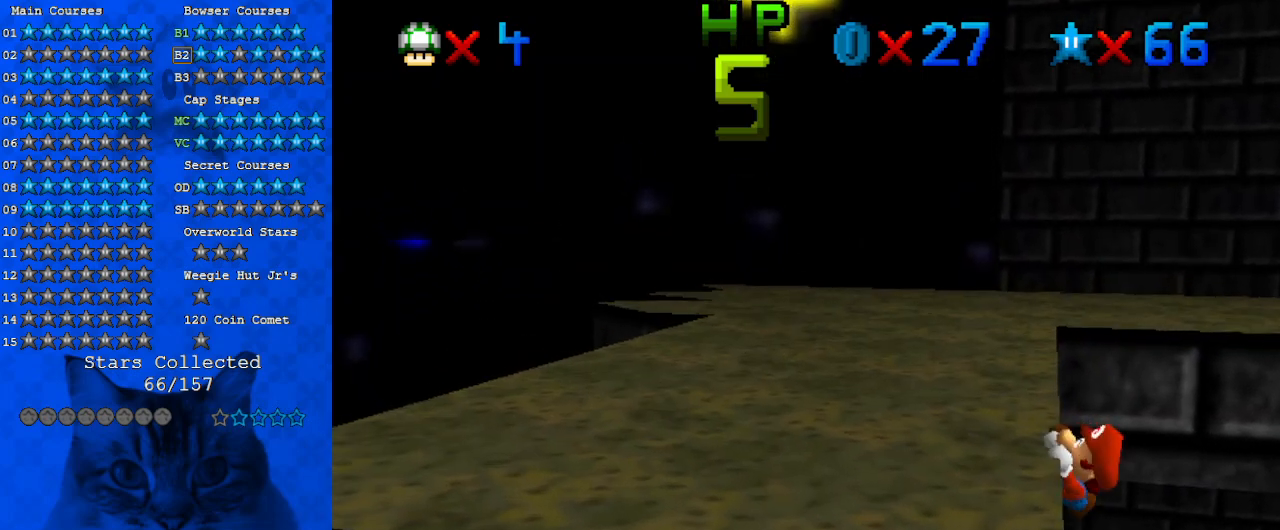
{"keys": [], "events": []}
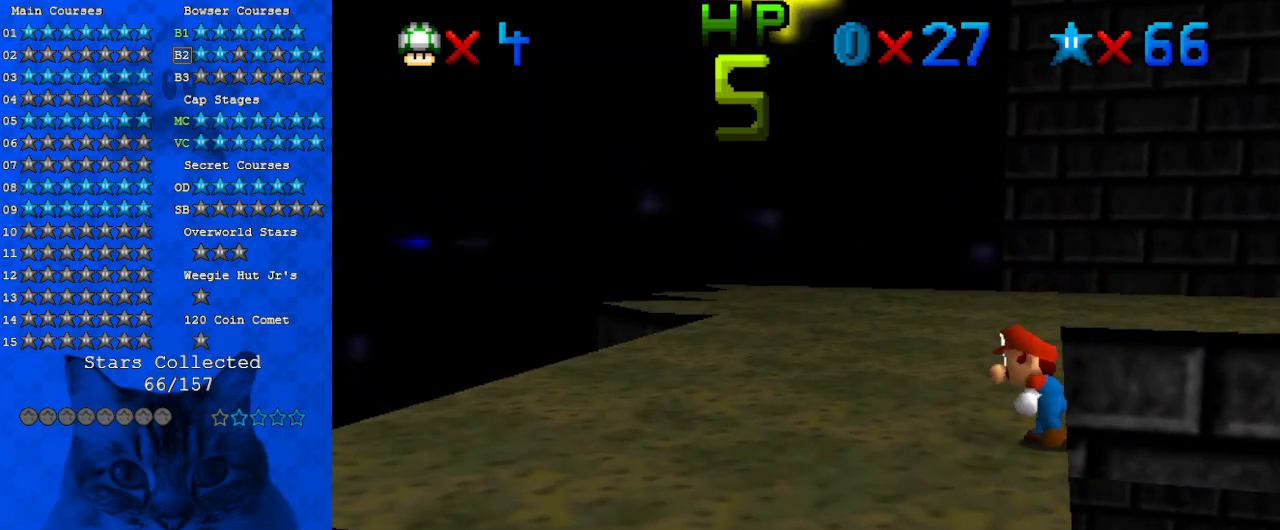
{"keys": ["shift", "up"], "events": [[100, "shift", "down"], [133, "right", "down"], [133, "up", "down"], [367, "right", "up"]]}
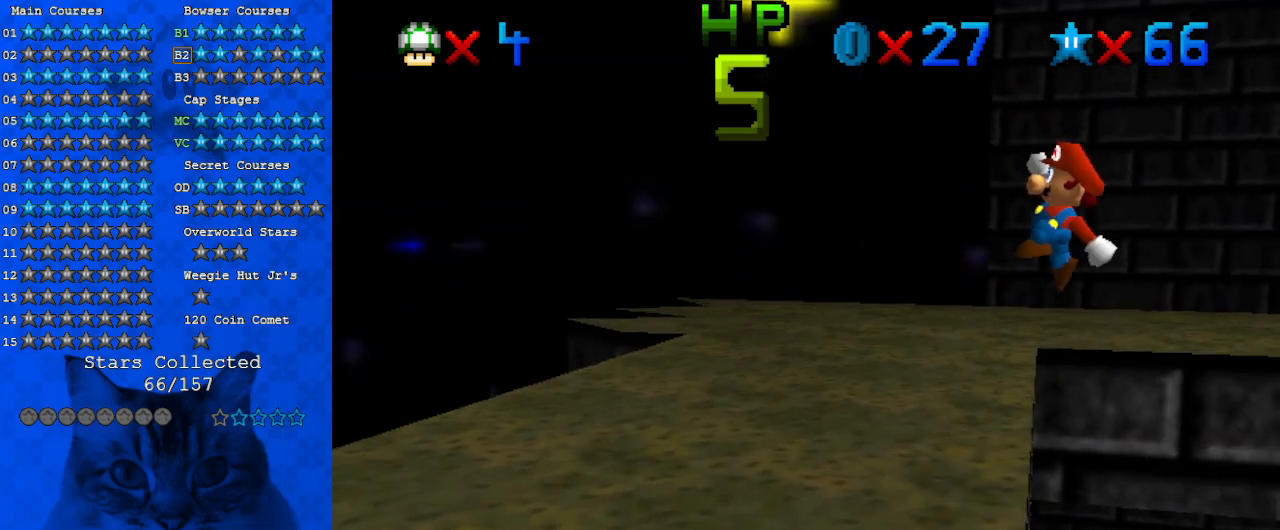
{"keys": ["left"], "events": [[267, "shift", "up"], [300, "left", "down"], [500, "up", "up"]]}
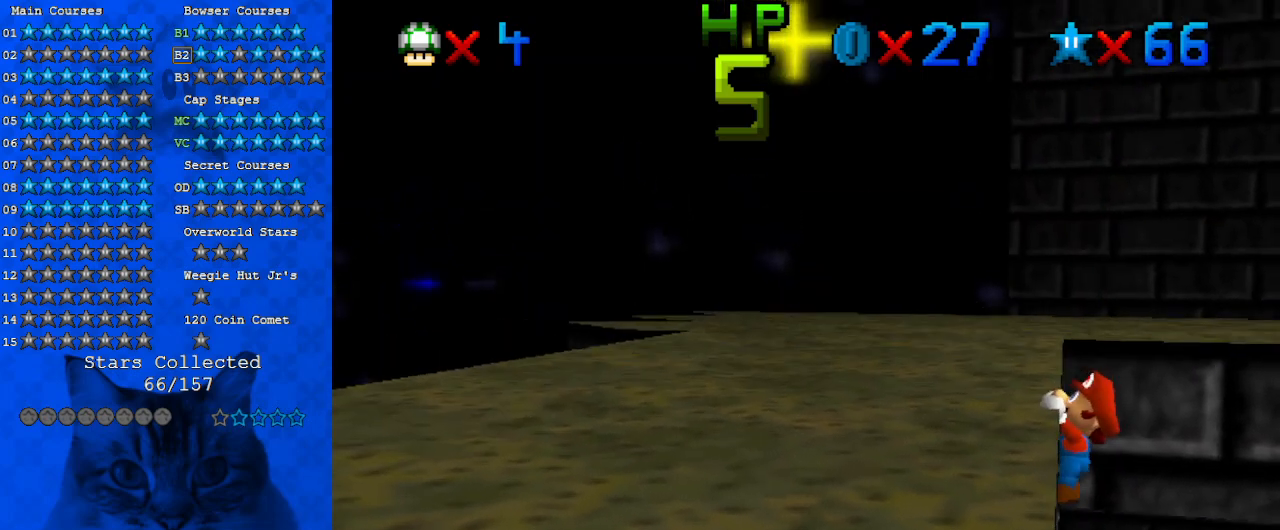
{"keys": [], "events": [[400, "left", "up"]]}
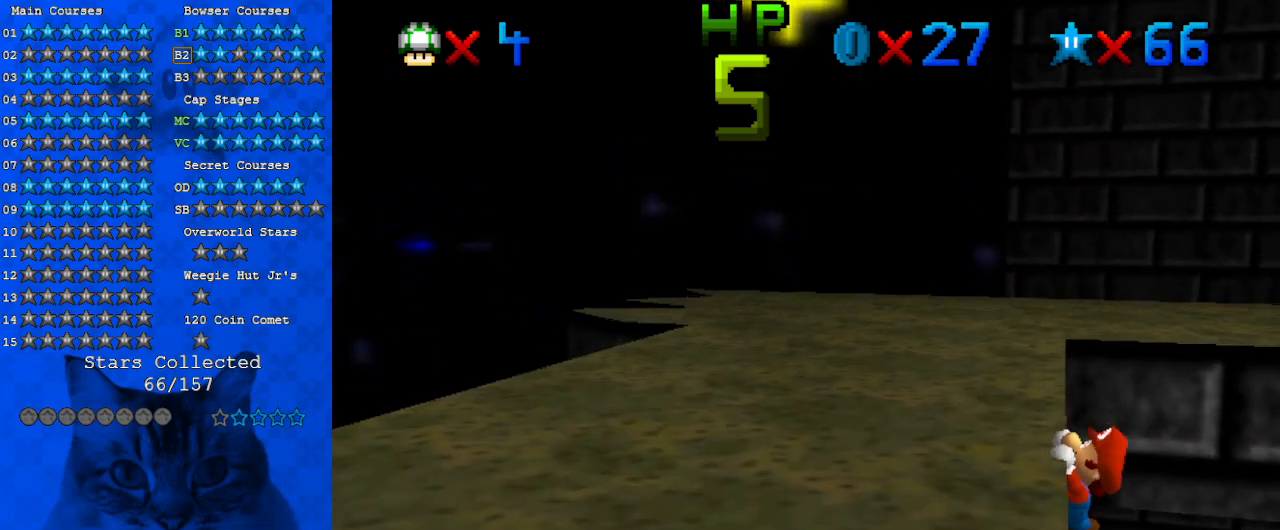
{"keys": [], "events": []}
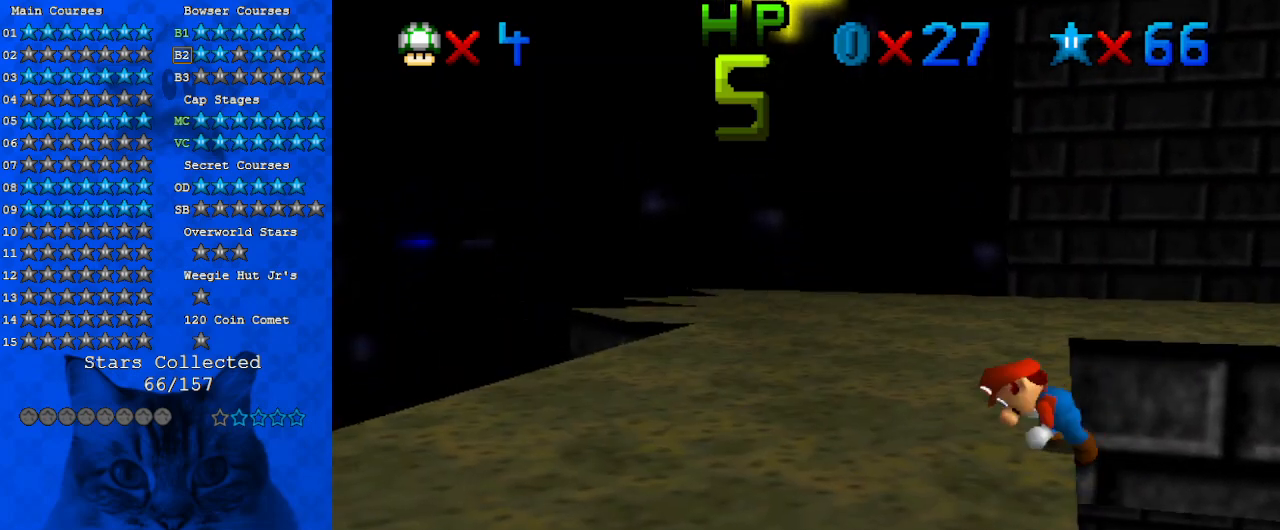
{"keys": ["right", "shift", "up"], "events": [[233, "shift", "down"], [300, "right", "down"], [300, "up", "down"]]}
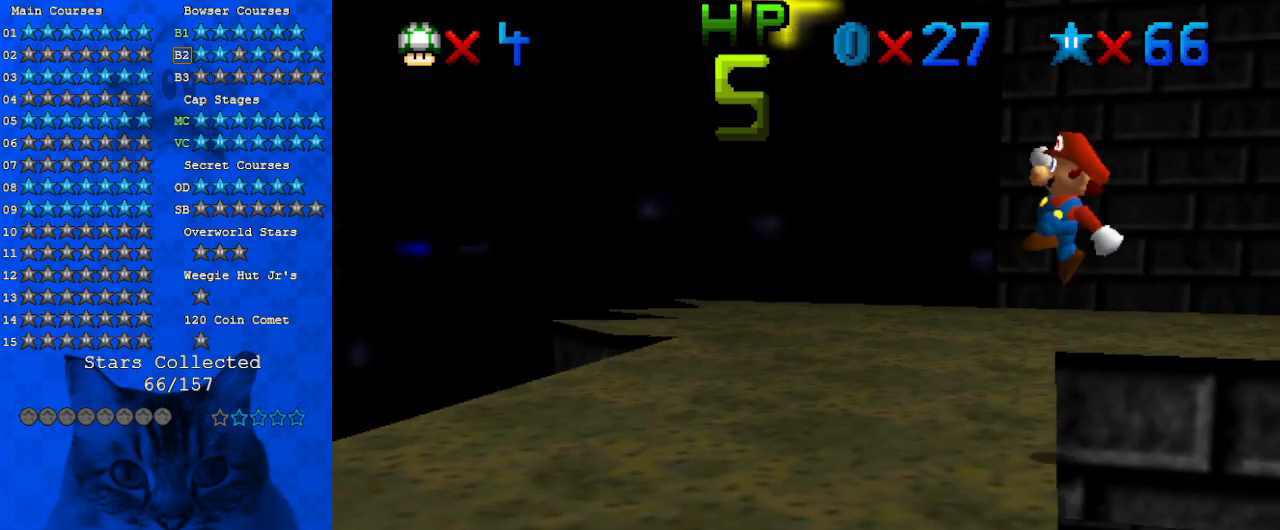
{"keys": ["left", "up"], "events": [[33, "right", "up"], [500, "left", "down"], [500, "shift", "up"]]}
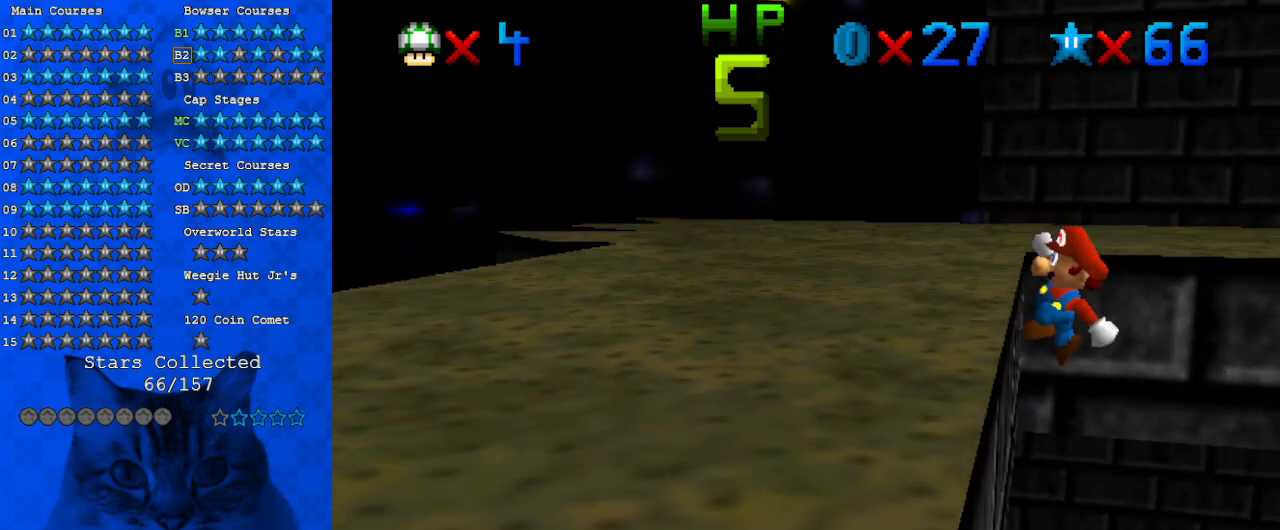
{"keys": ["left"], "events": [[233, "up", "up"]]}
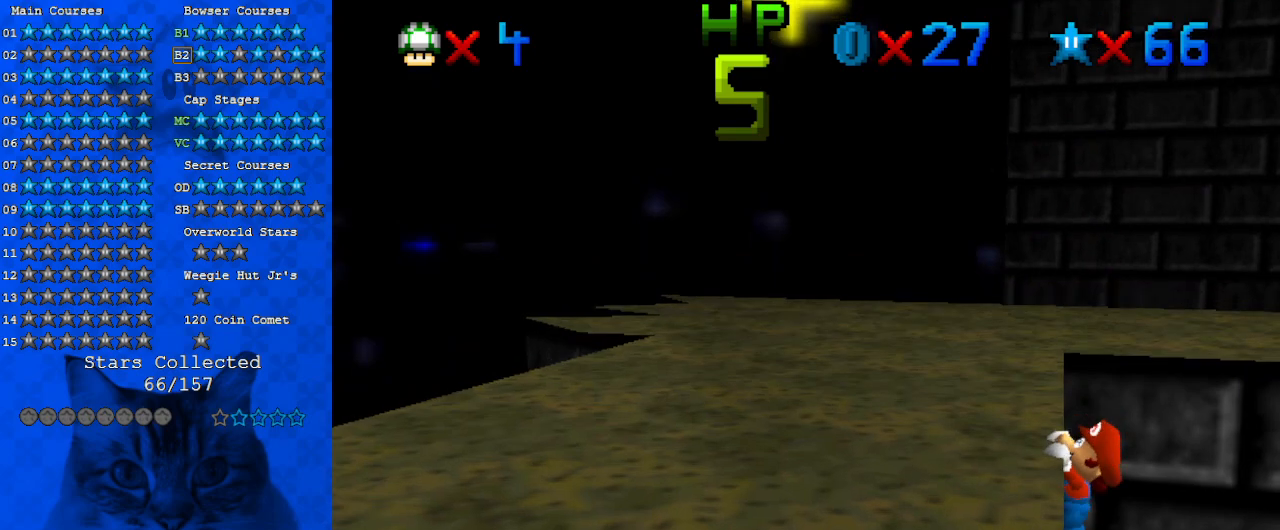
{"keys": [], "events": [[100, "left", "up"]]}
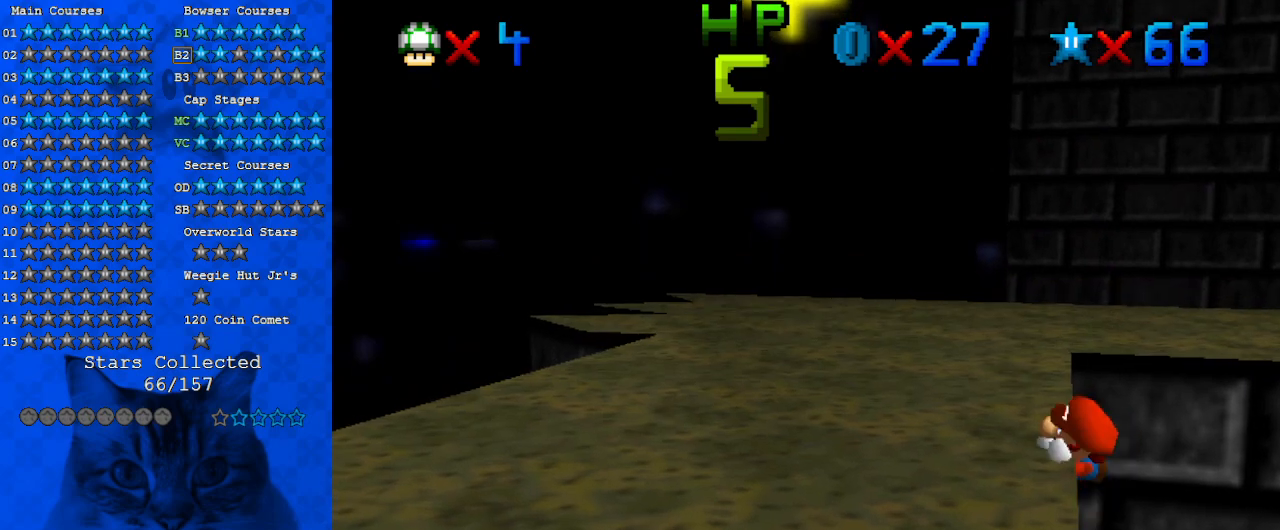
{"keys": ["right", "shift", "up"], "events": [[400, "shift", "down"], [433, "right", "down"], [500, "up", "down"]]}
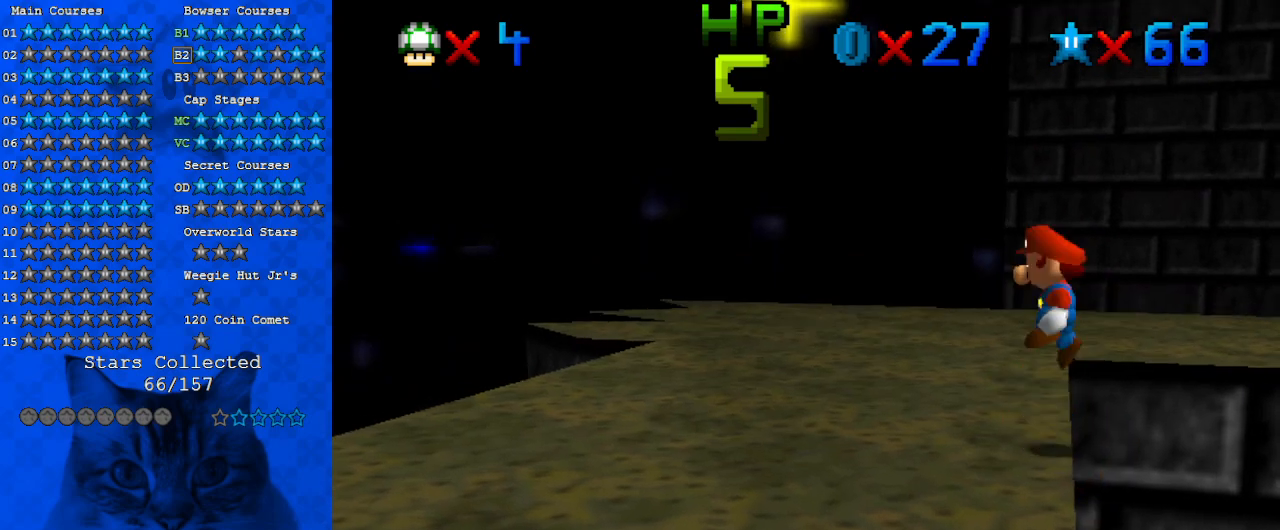
{"keys": ["shift", "up"], "events": [[167, "right", "up"]]}
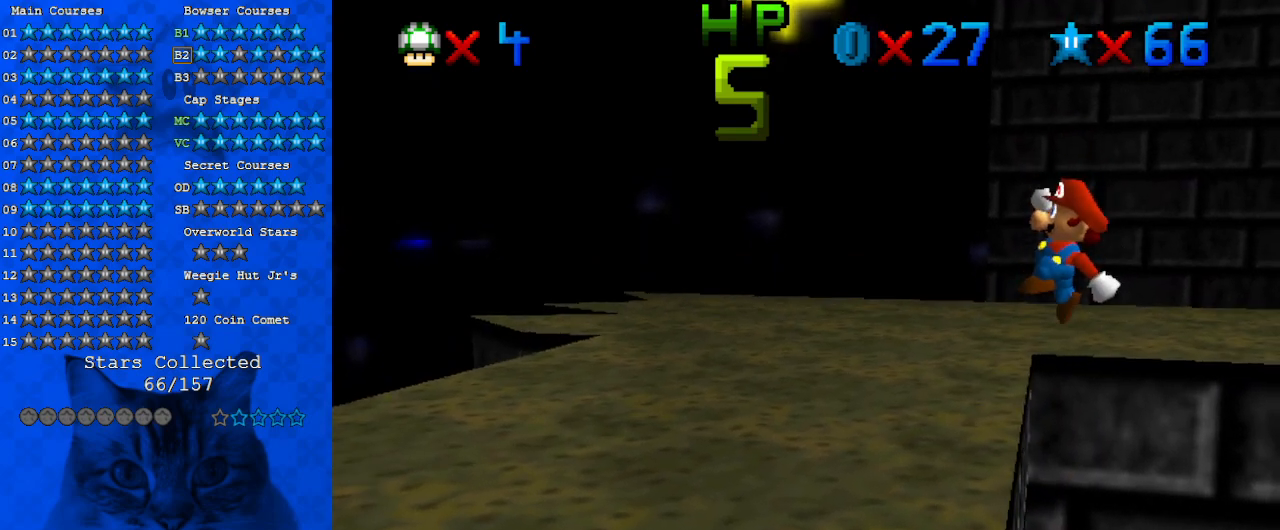
{"keys": ["d"], "events": [[33, "left", "down"], [200, "shift", "up"], [267, "d", "down"], [267, "up", "up"], [367, "d", "up"], [367, "left", "up"], [433, "d", "down"]]}
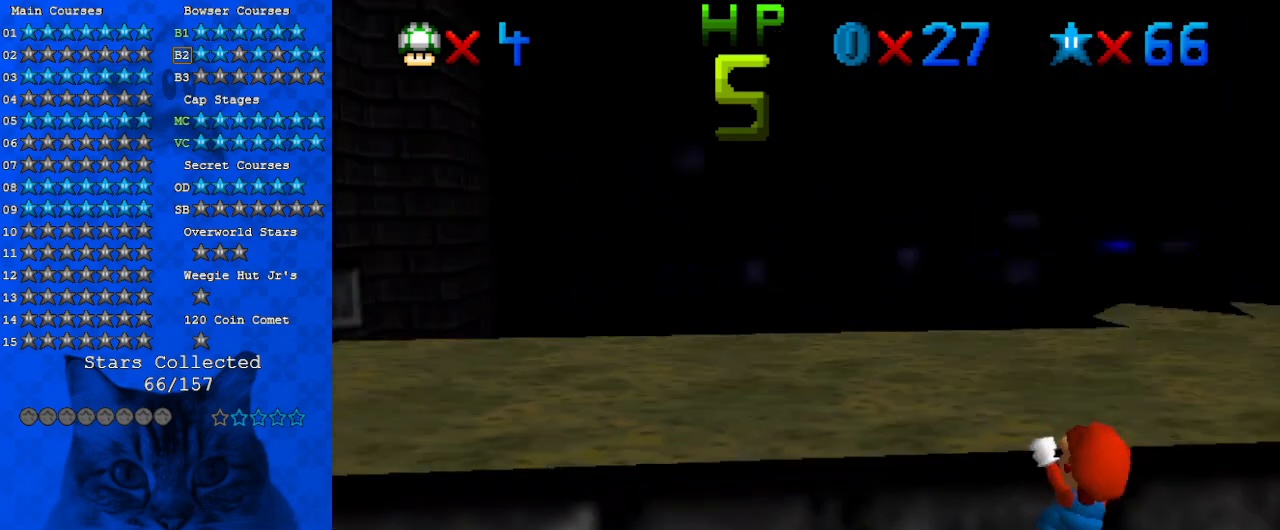
{"keys": [], "events": [[67, "d", "up"], [300, "up", "down"], [433, "a", "down"], [467, "a", "up"], [467, "up", "up"]]}
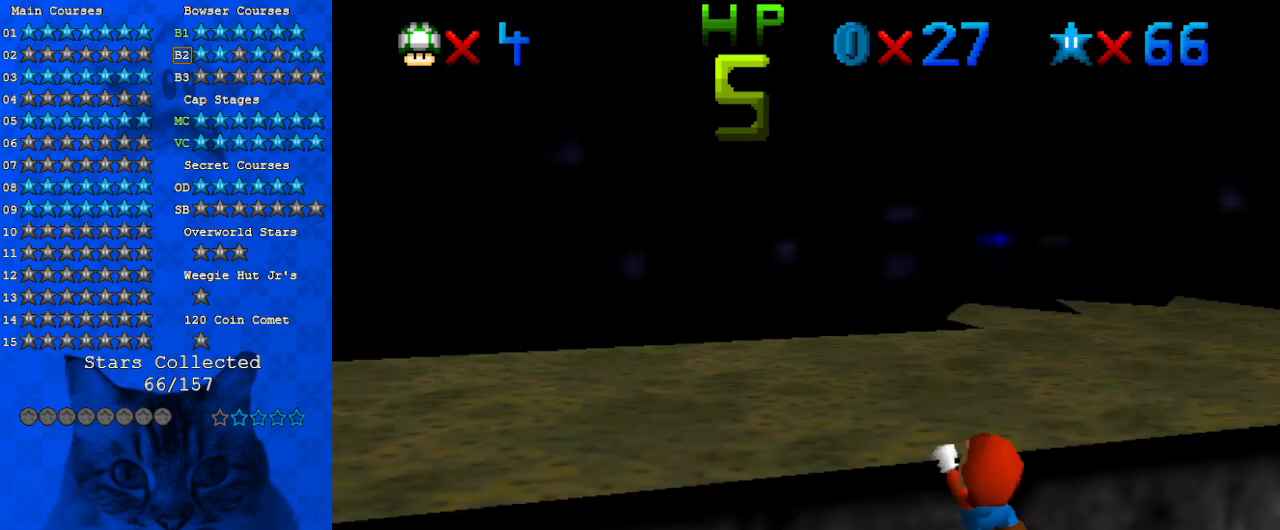
{"keys": [], "events": [[33, "a", "down"], [167, "a", "up"]]}